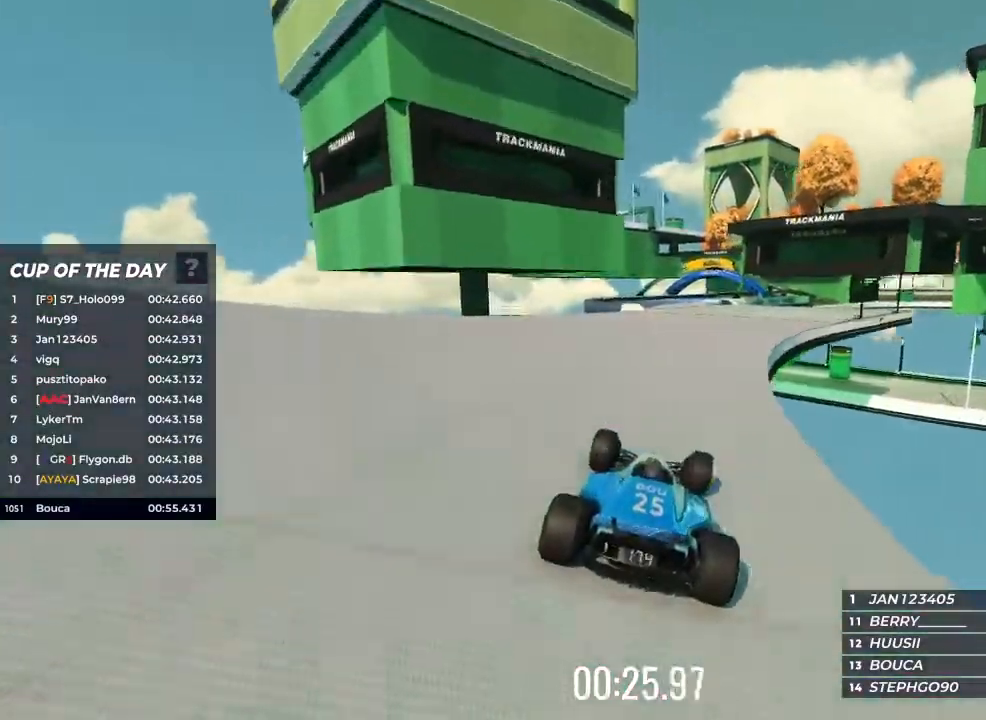
Gameplay with keyboard; each line is a JSON object with the keys held at the frame after it. "events" lists presses ("down") and releases ("up") of "brake", "down", "left", "right" and "up" between this image and that frame as [ms after this image, input, new state], when the widget could be followed in between. No other keys are recorded. Mouse input is not recorded. Key names are as the overlay labels them; some are game actions (e.g. jump) rather than physical keys.
{"keys": ["up"], "events": []}
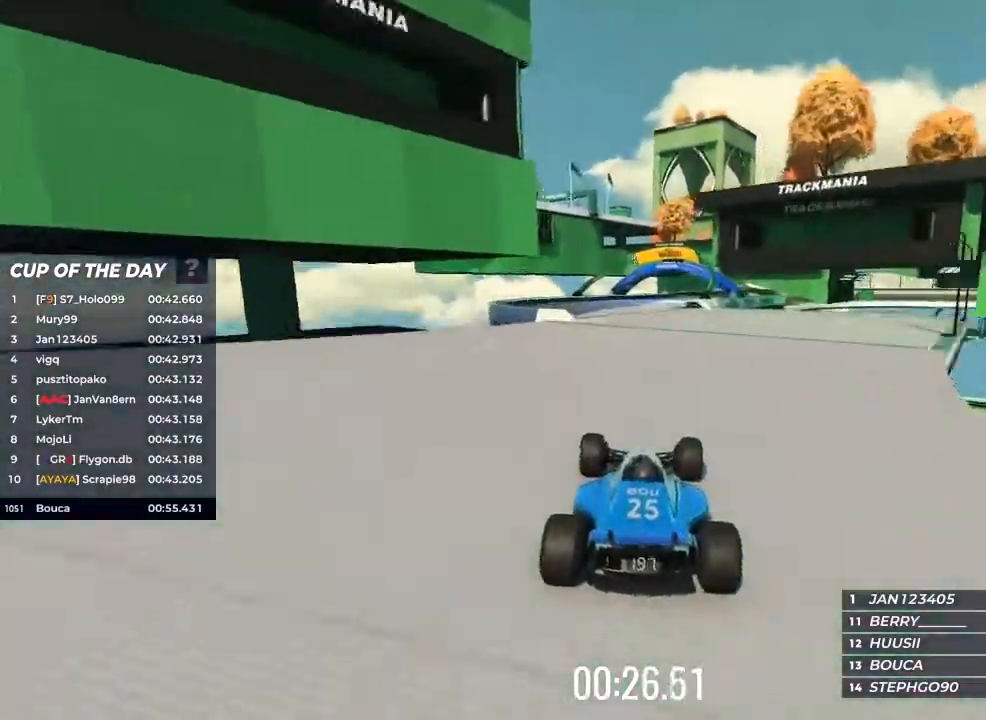
{"keys": ["up"], "events": []}
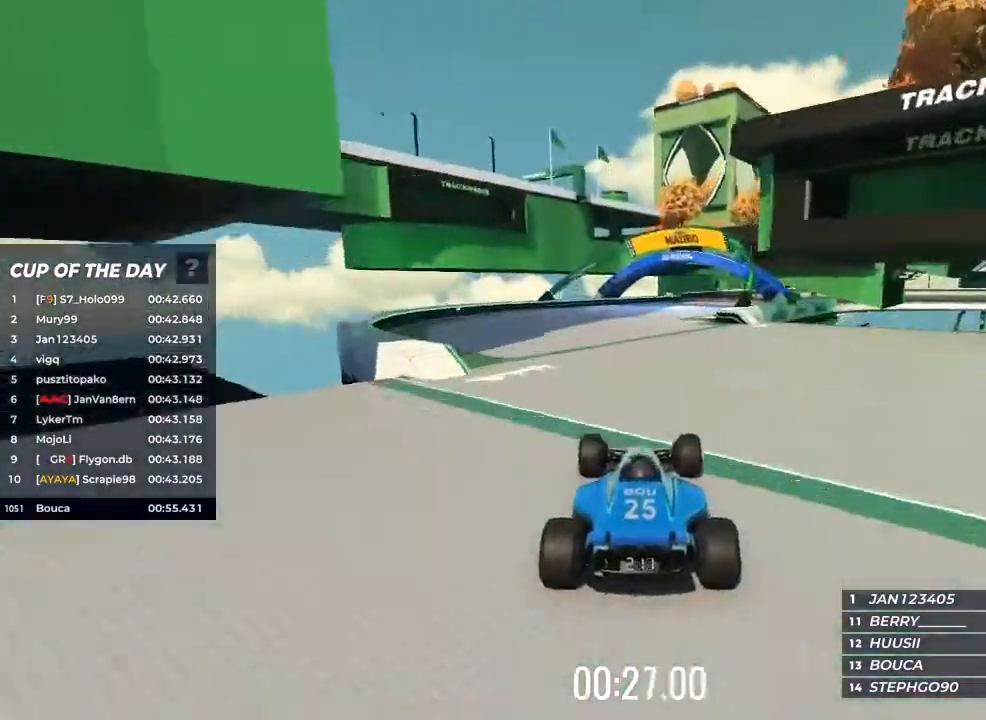
{"keys": ["right", "up"], "events": [[400, "right", "down"]]}
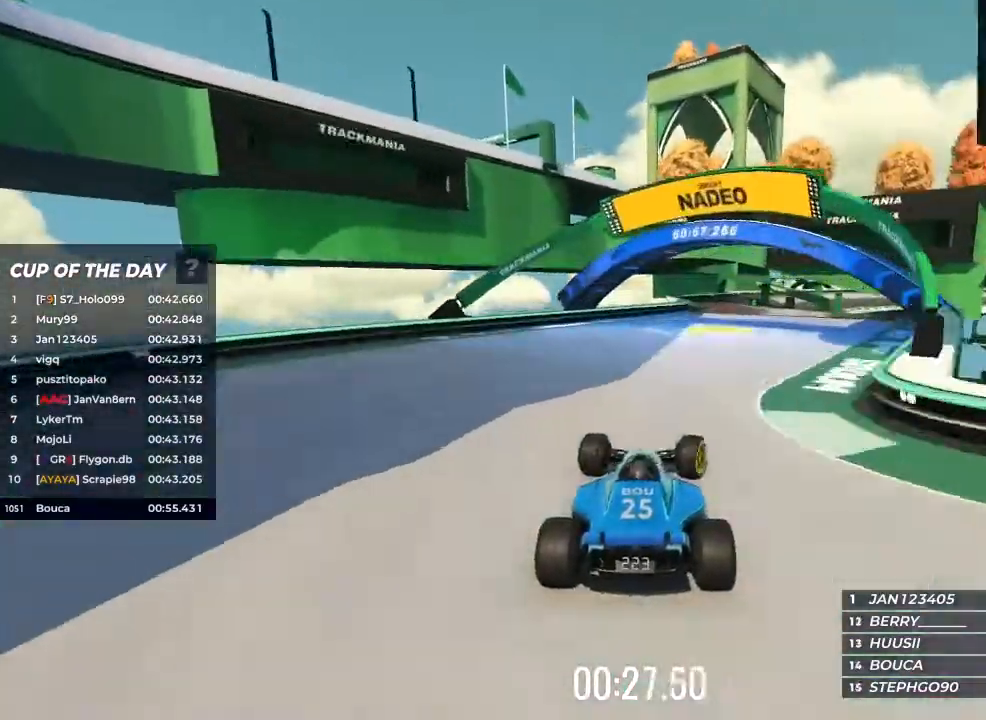
{"keys": ["left", "up"], "events": [[133, "right", "up"], [433, "left", "down"]]}
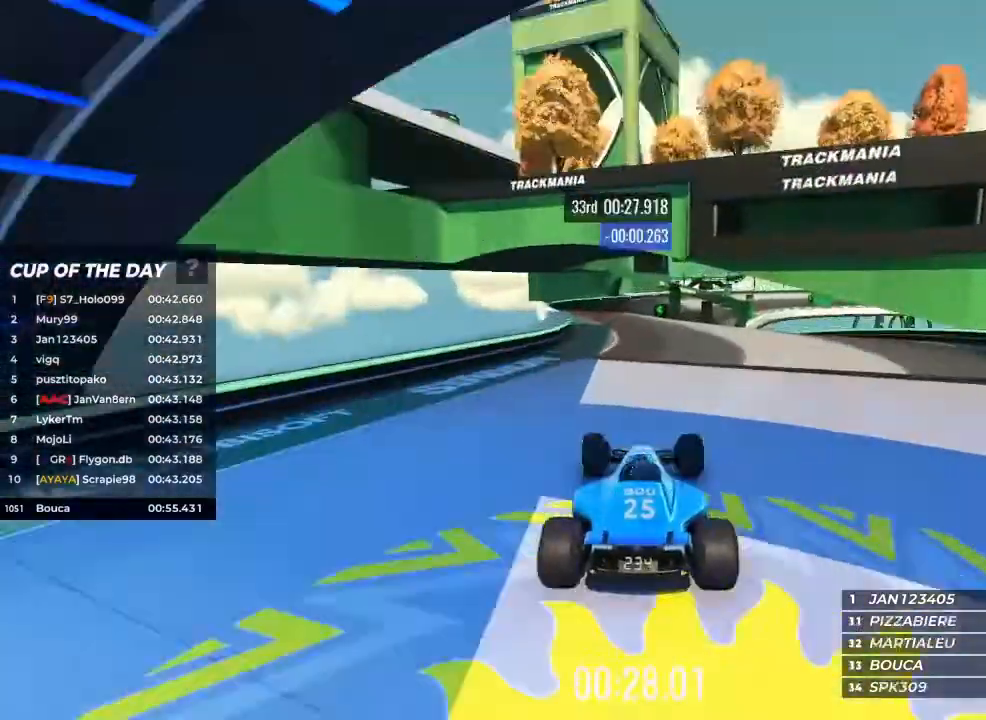
{"keys": ["right", "up"], "events": [[33, "left", "up"], [300, "left", "down"], [367, "left", "up"], [500, "right", "down"]]}
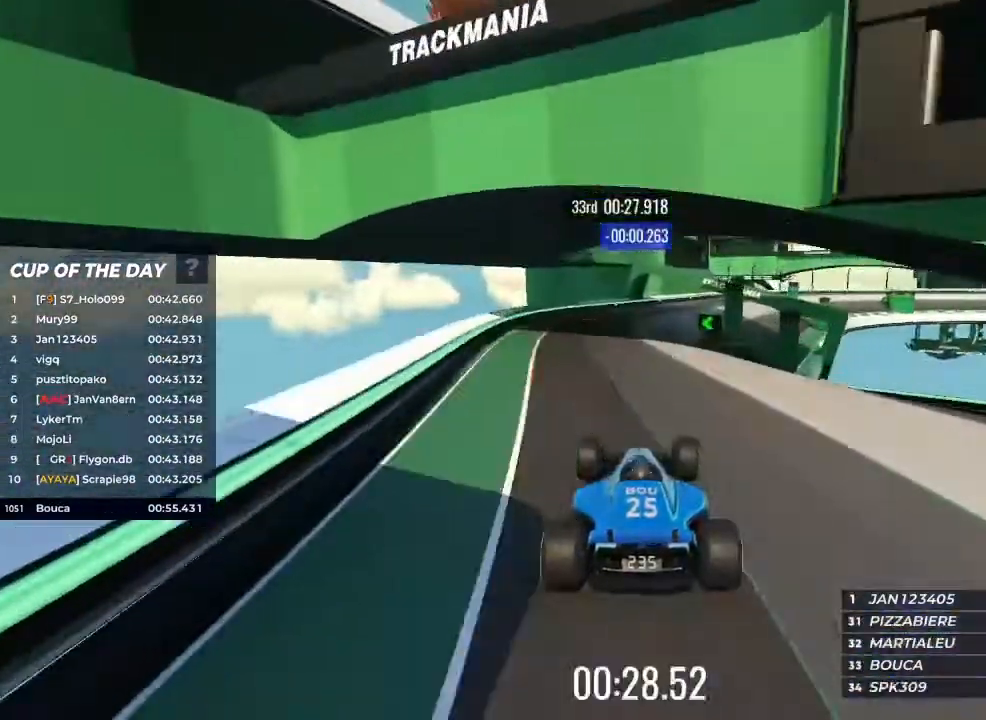
{"keys": ["right", "up"], "events": [[100, "right", "up"], [500, "right", "down"]]}
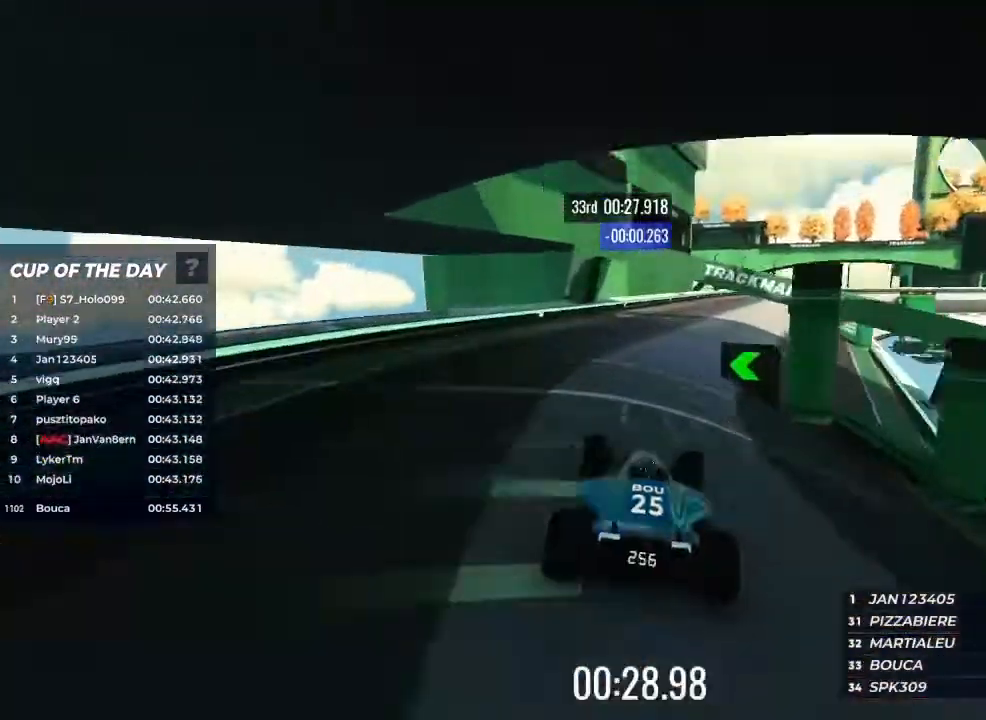
{"keys": ["right", "up"], "events": [[100, "right", "up"], [267, "right", "down"], [367, "right", "up"], [467, "right", "down"]]}
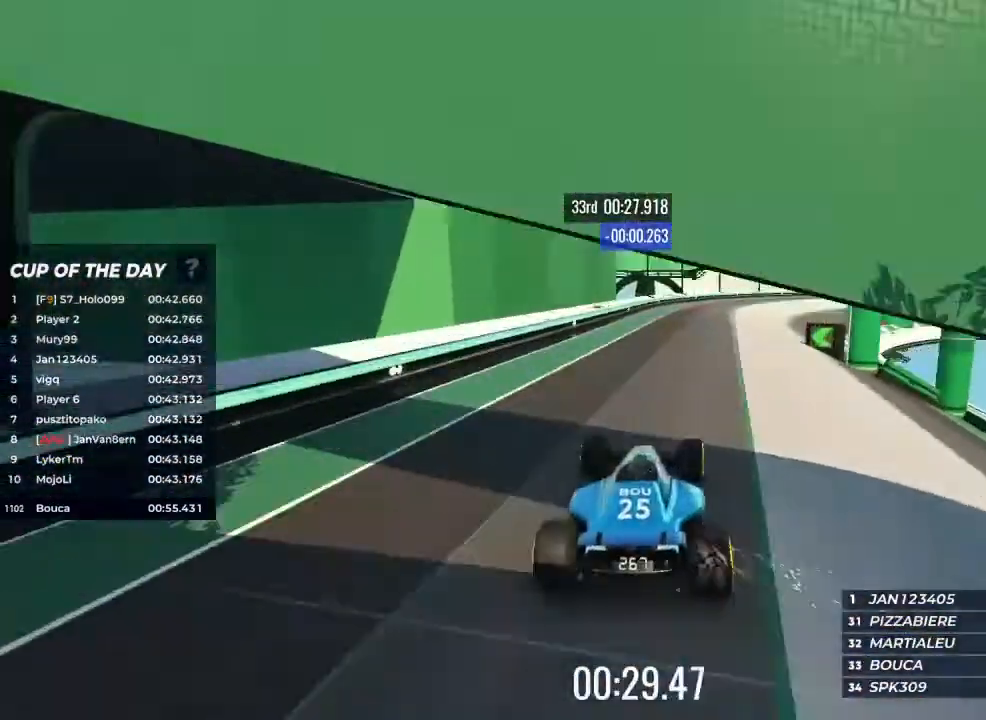
{"keys": ["right", "up"], "events": [[200, "right", "up"], [433, "right", "down"]]}
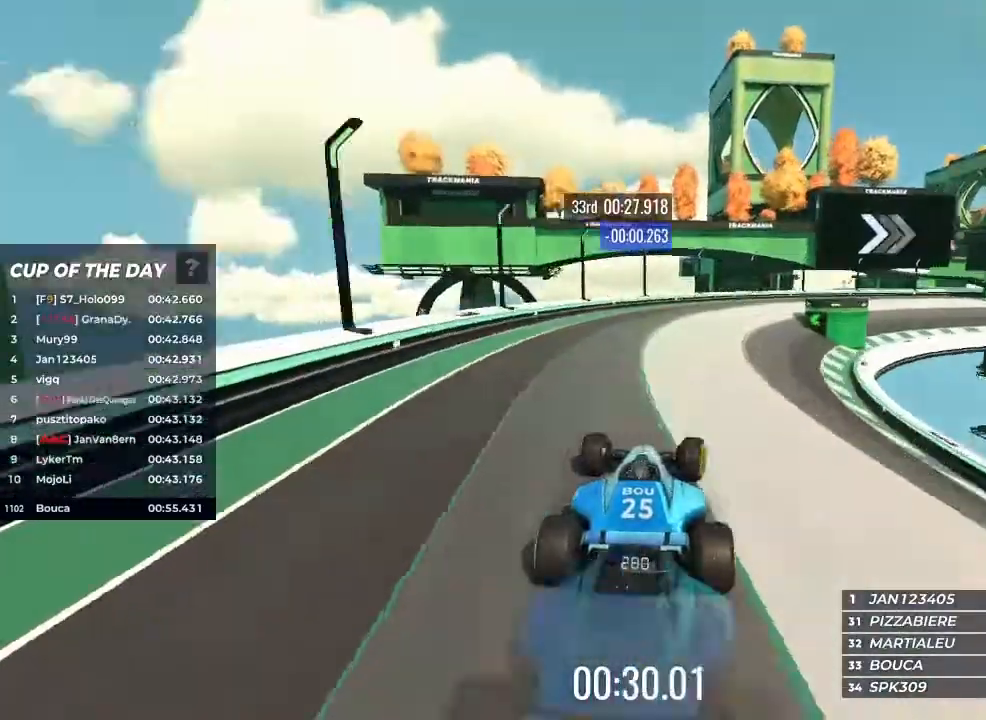
{"keys": ["right", "up"], "events": [[33, "right", "up"], [167, "right", "down"]]}
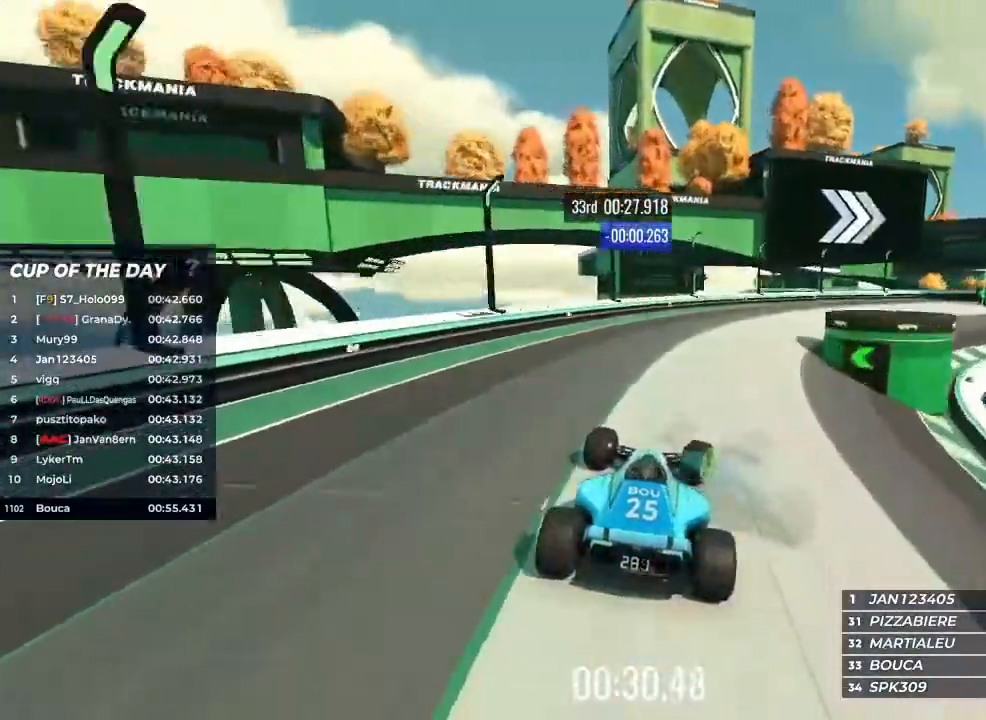
{"keys": ["right", "up"], "events": []}
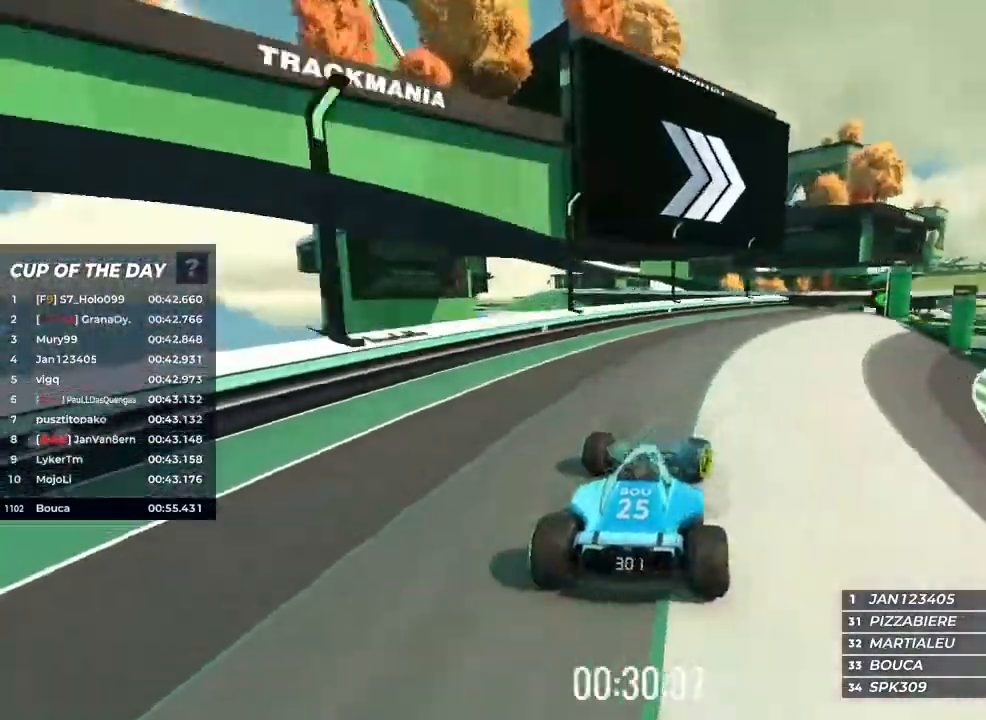
{"keys": ["right", "up"], "events": []}
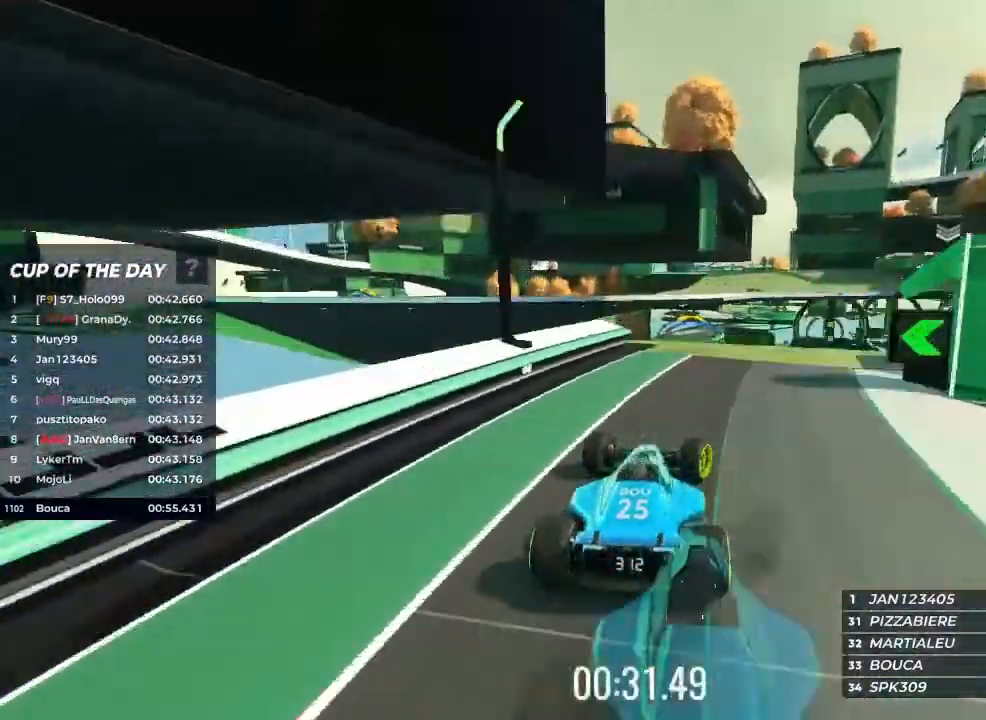
{"keys": ["up"], "events": [[267, "right", "up"]]}
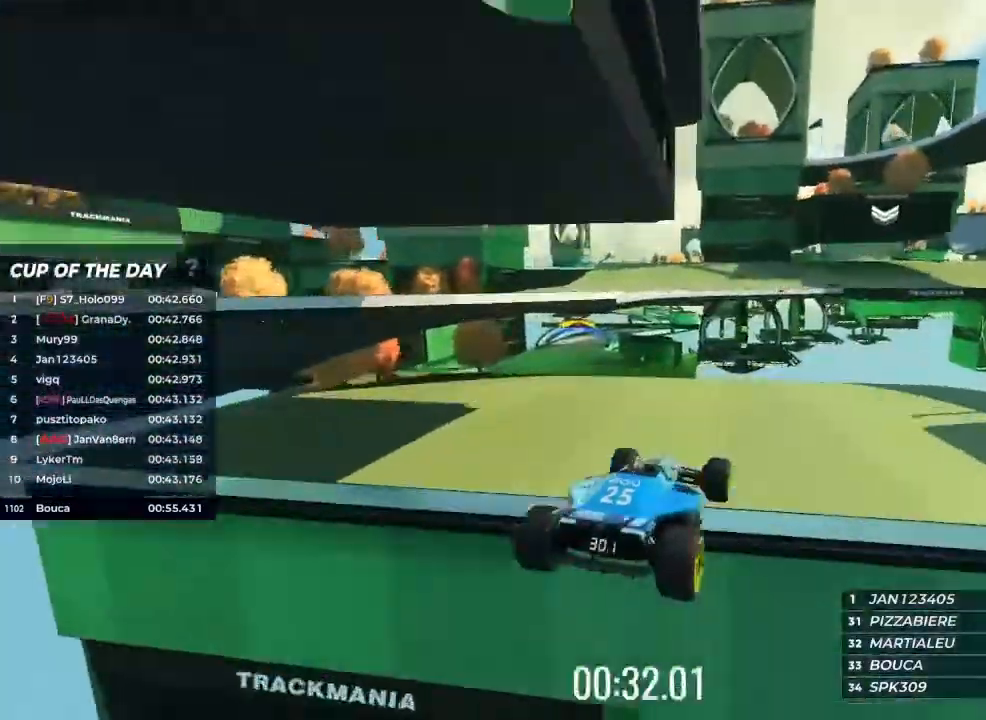
{"keys": ["left"], "events": [[33, "left", "down"], [167, "up", "up"]]}
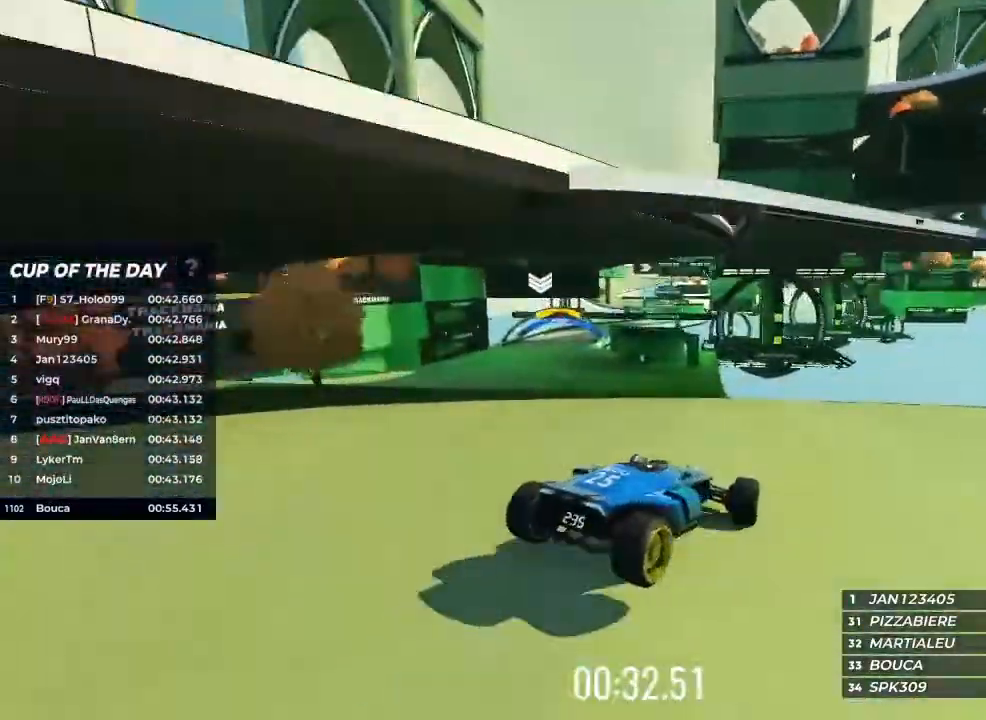
{"keys": ["left"], "events": []}
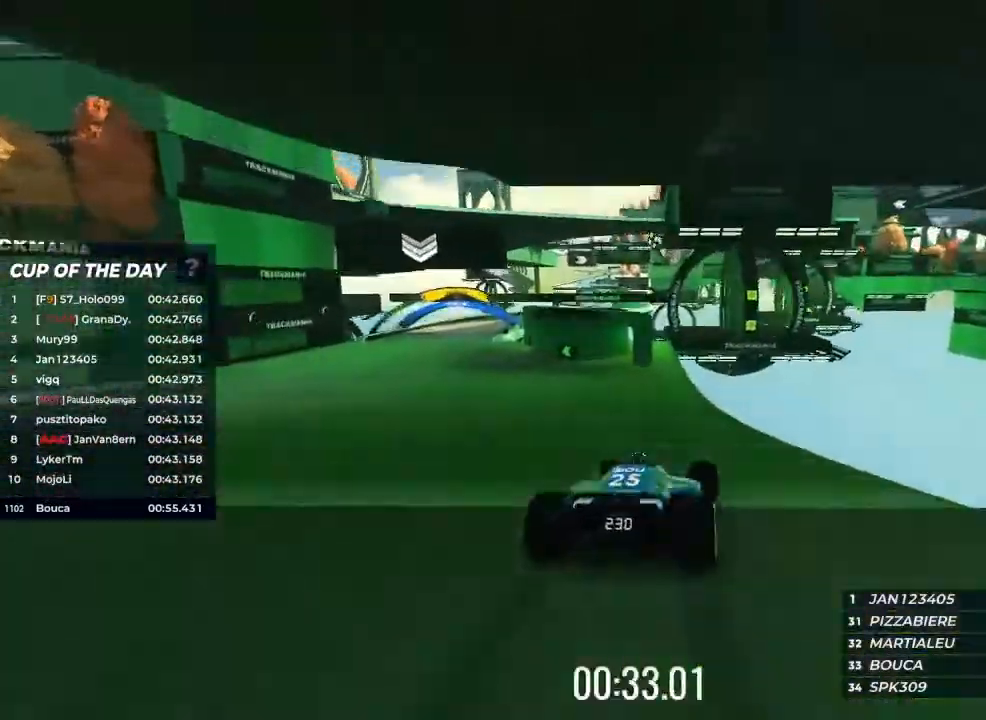
{"keys": ["left"], "events": []}
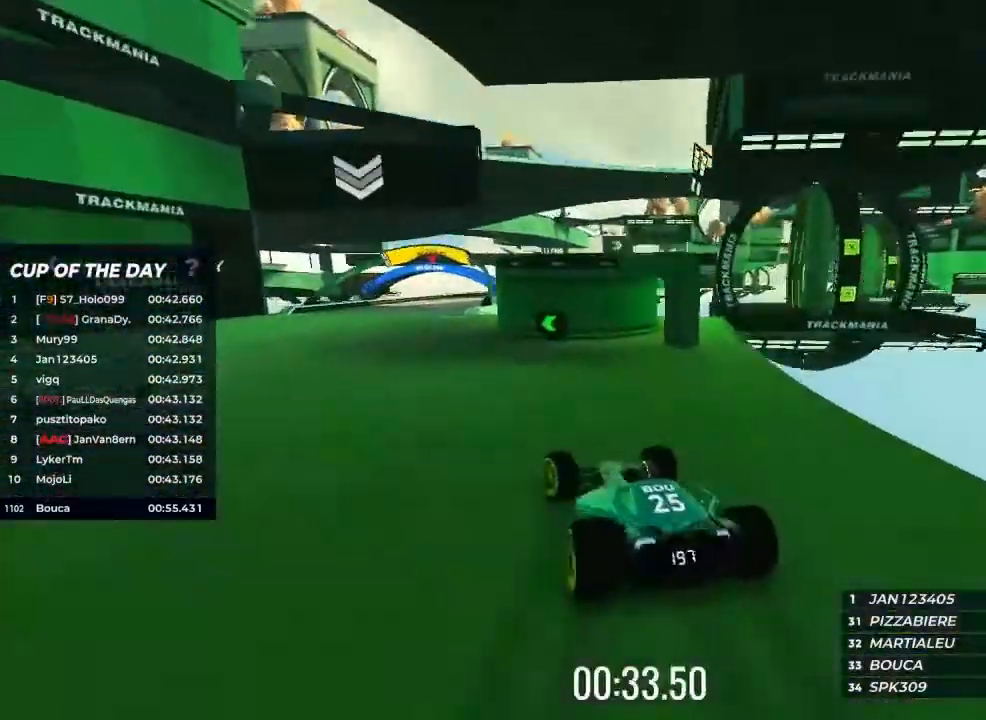
{"keys": ["right", "up"], "events": [[267, "up", "down"], [300, "left", "up"], [433, "right", "down"]]}
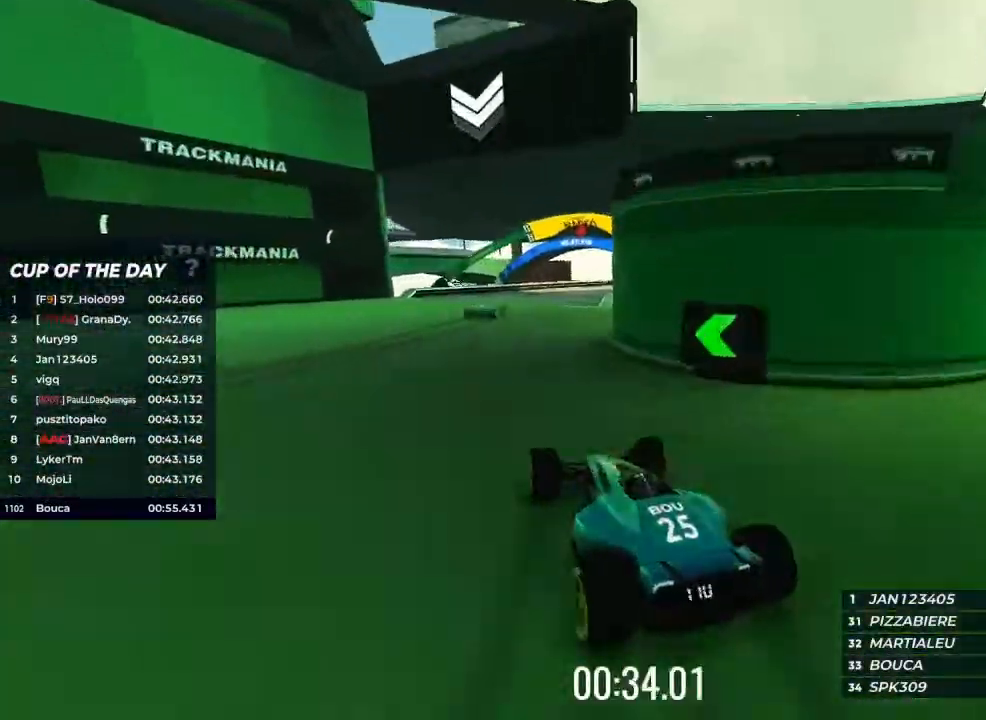
{"keys": ["right", "up"], "events": [[133, "right", "up"], [467, "right", "down"]]}
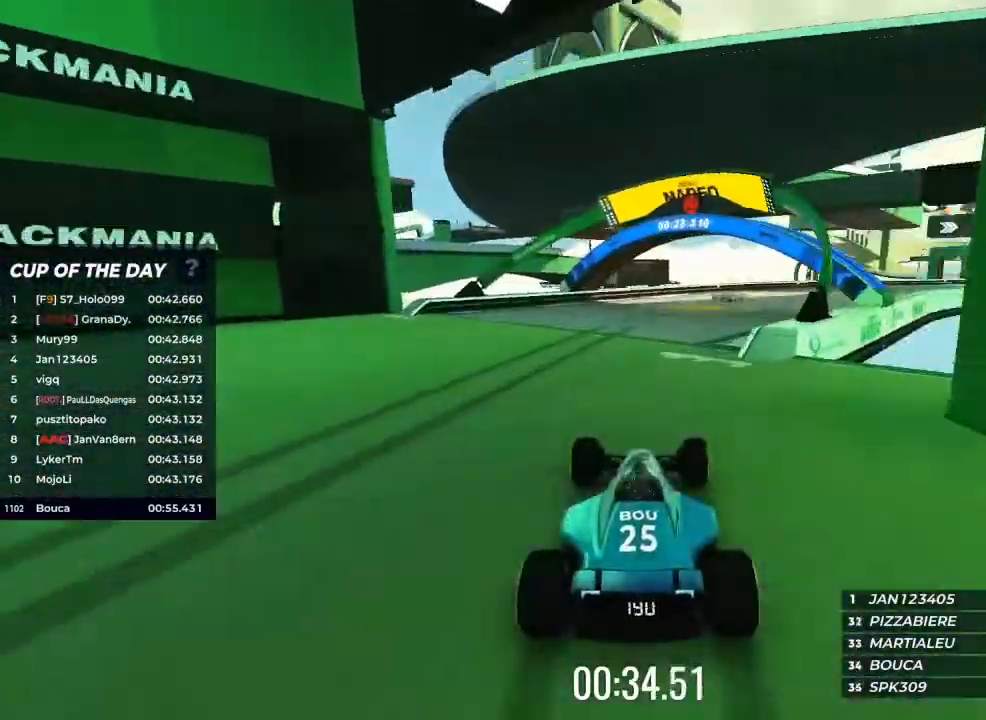
{"keys": ["up"], "events": [[333, "right", "up"]]}
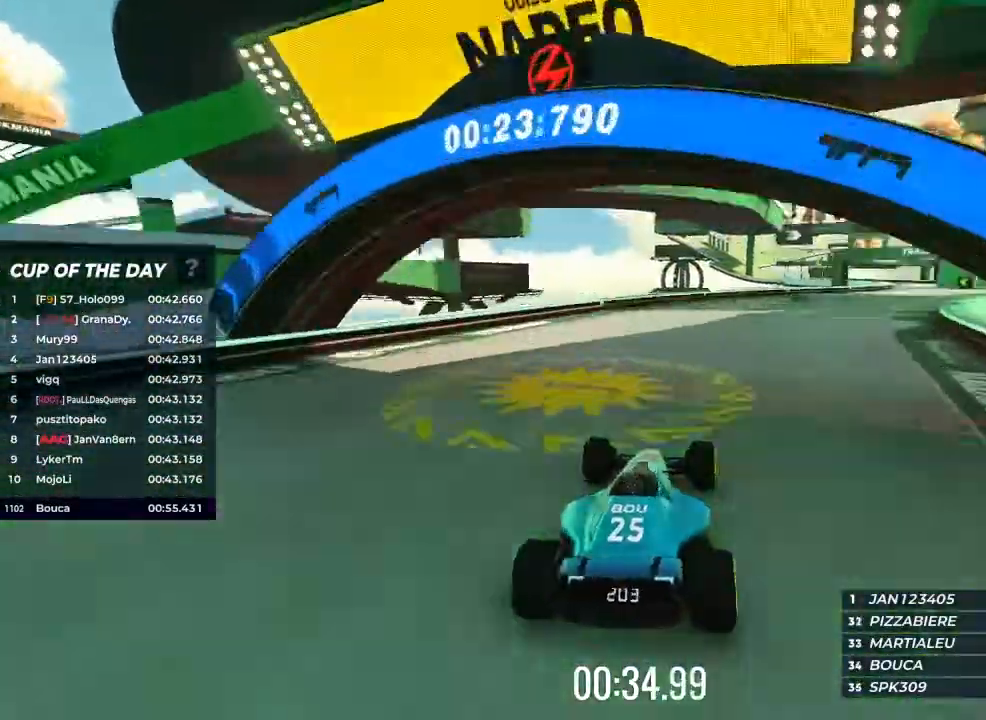
{"keys": ["right", "up"], "events": [[33, "right", "down"]]}
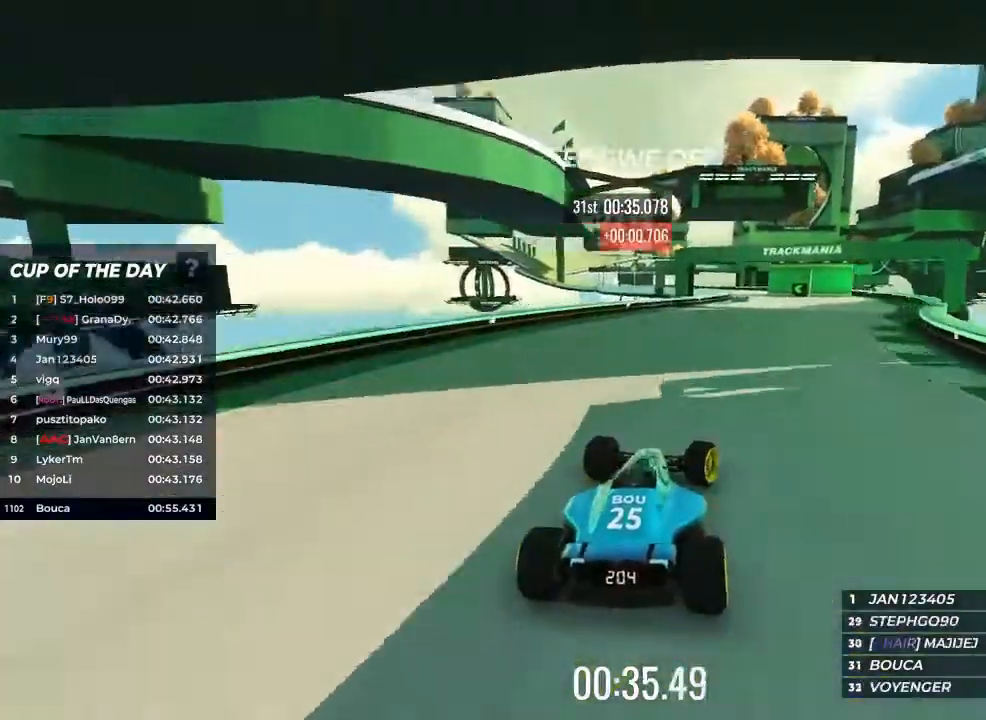
{"keys": ["up"], "events": [[133, "right", "up"], [333, "left", "down"], [467, "left", "up"]]}
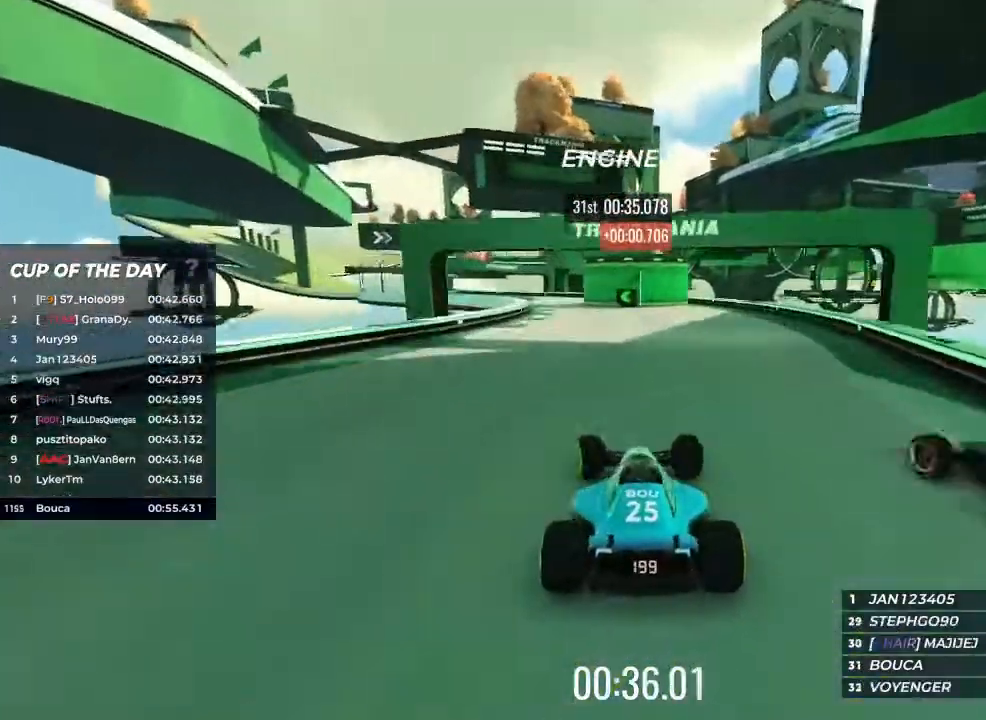
{"keys": ["left", "up"], "events": [[267, "left", "down"], [300, "left", "up"], [500, "left", "down"]]}
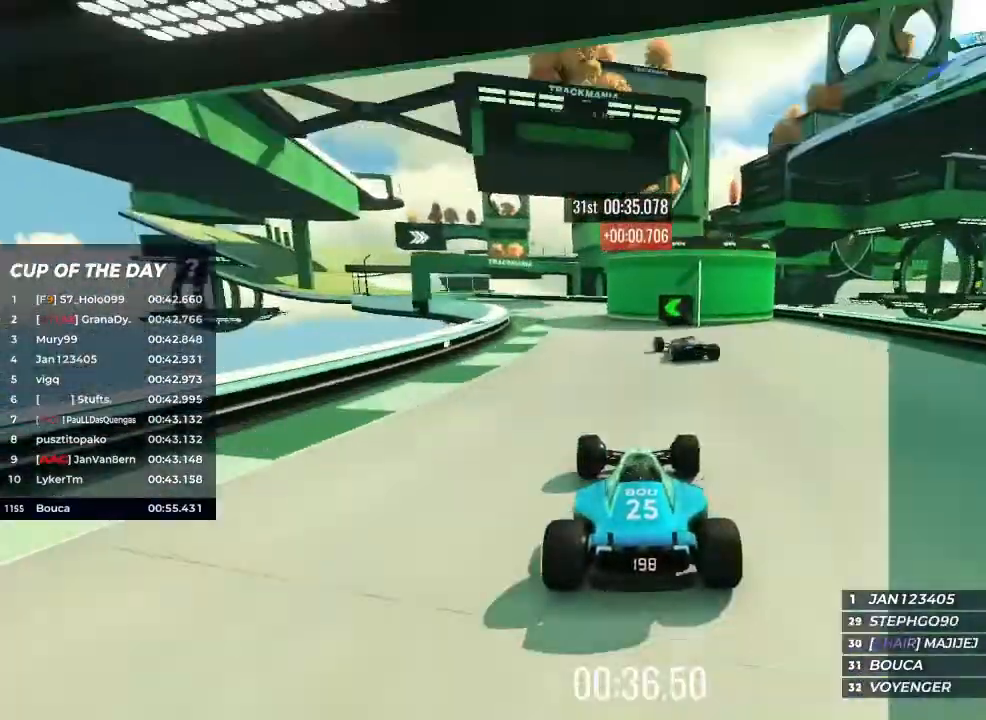
{"keys": ["up"], "events": [[233, "left", "up"]]}
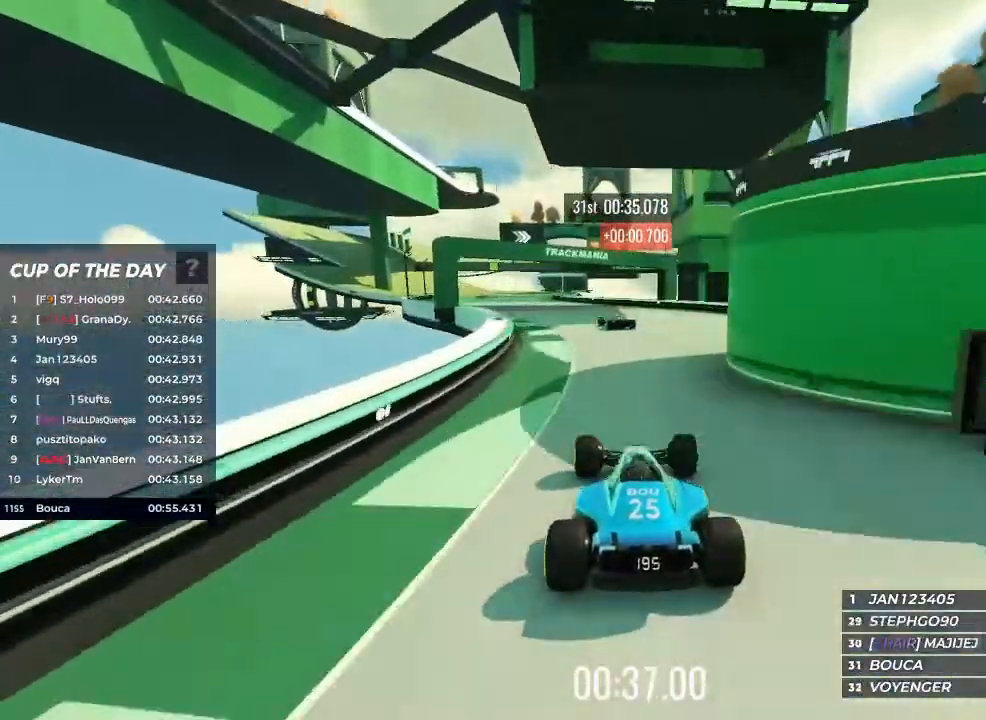
{"keys": ["up"], "events": [[233, "left", "down"], [433, "left", "up"]]}
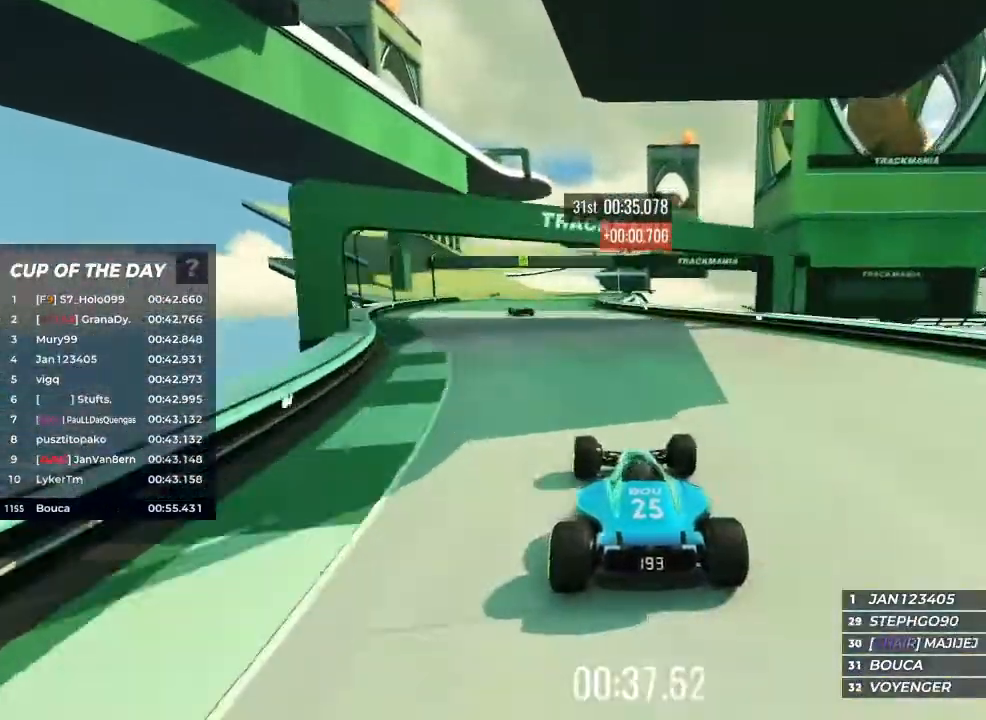
{"keys": ["up"], "events": [[167, "left", "down"], [267, "left", "up"]]}
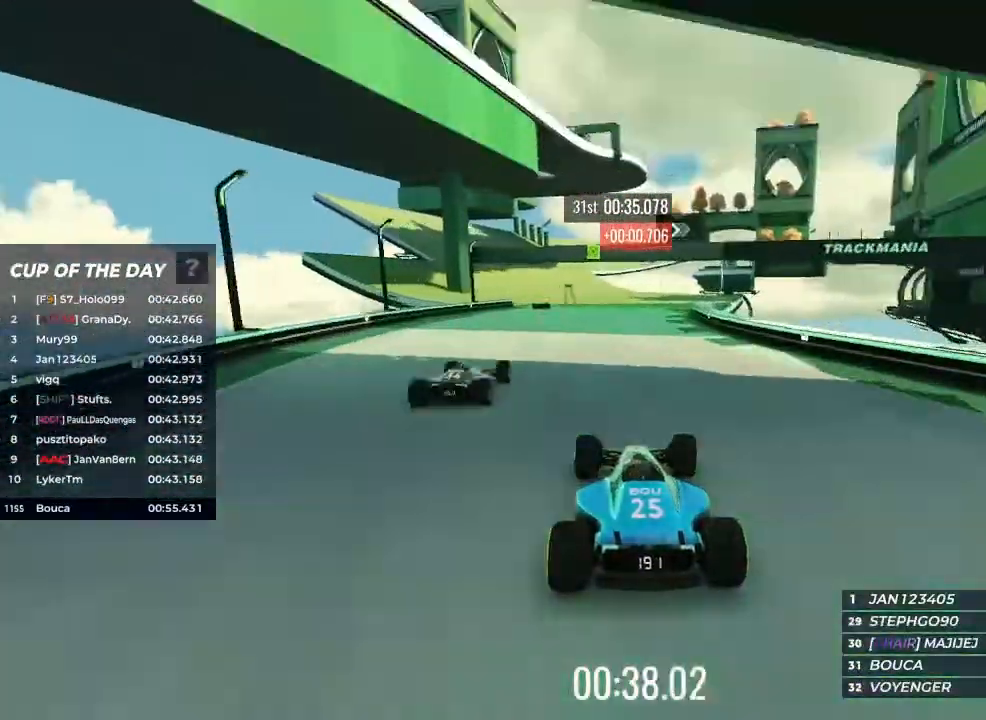
{"keys": ["up"], "events": [[133, "left", "down"], [233, "left", "up"]]}
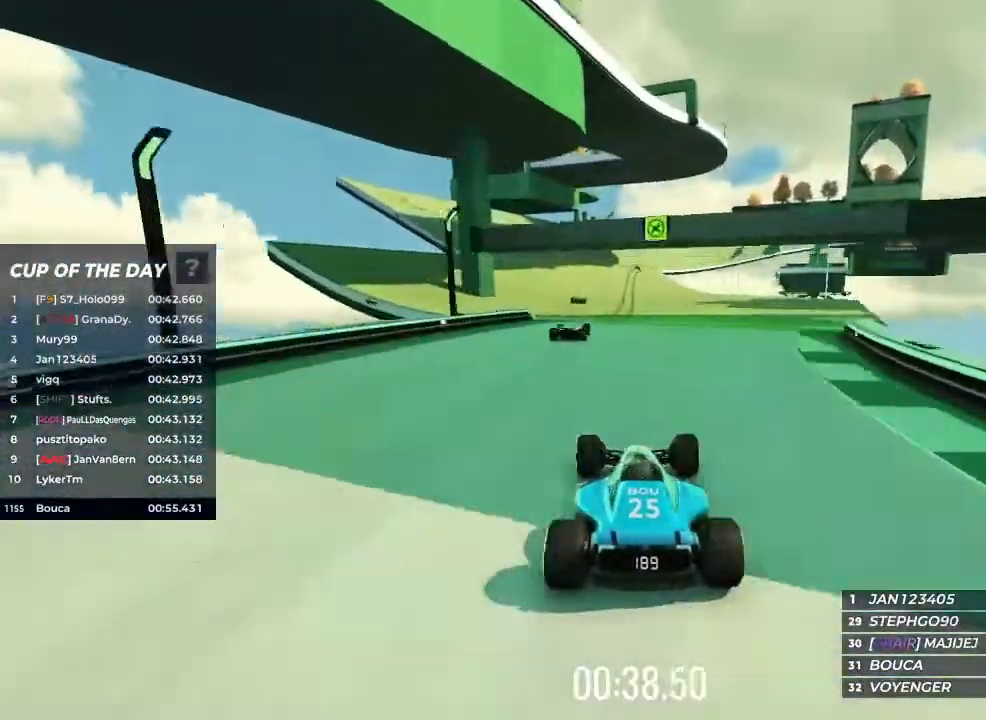
{"keys": ["up"], "events": [[67, "left", "down"], [167, "left", "up"]]}
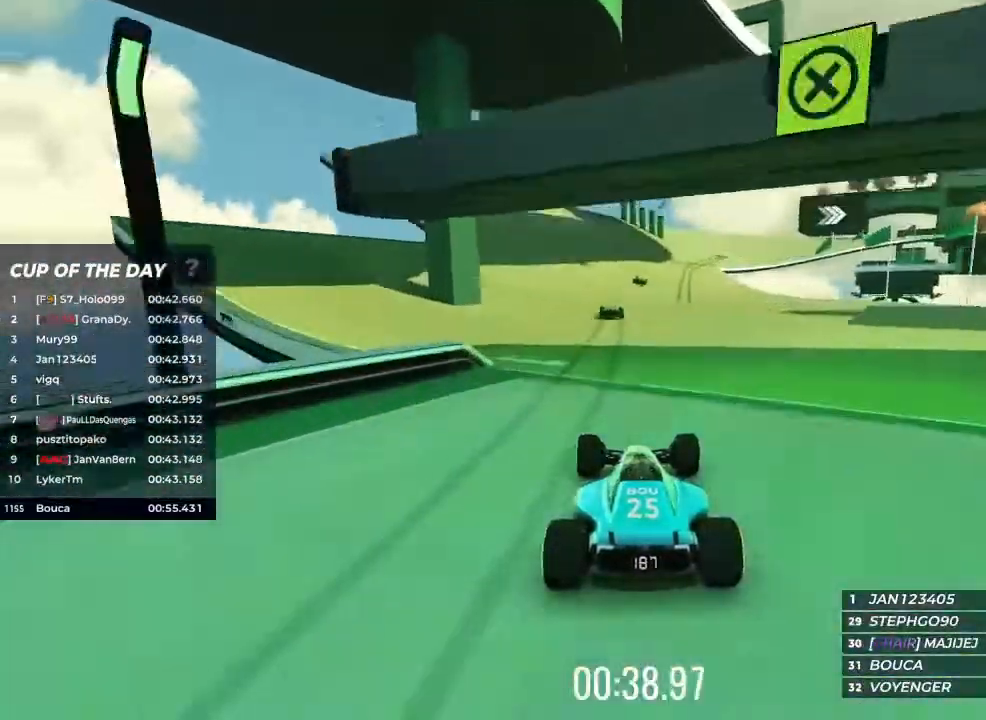
{"keys": ["up"], "events": []}
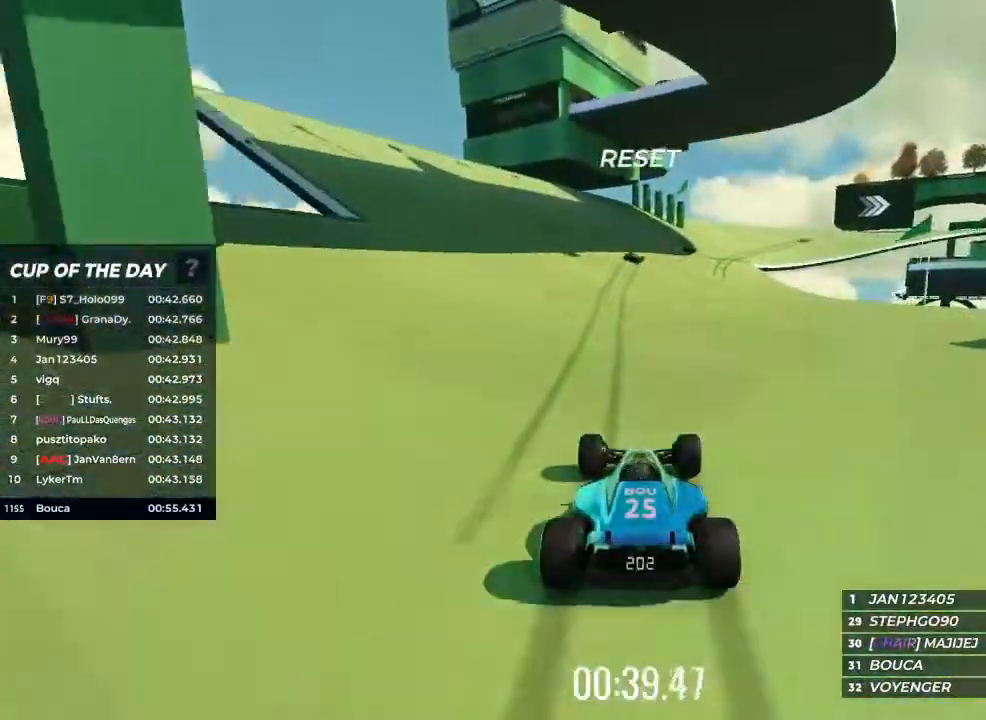
{"keys": ["right", "up"], "events": [[500, "right", "down"]]}
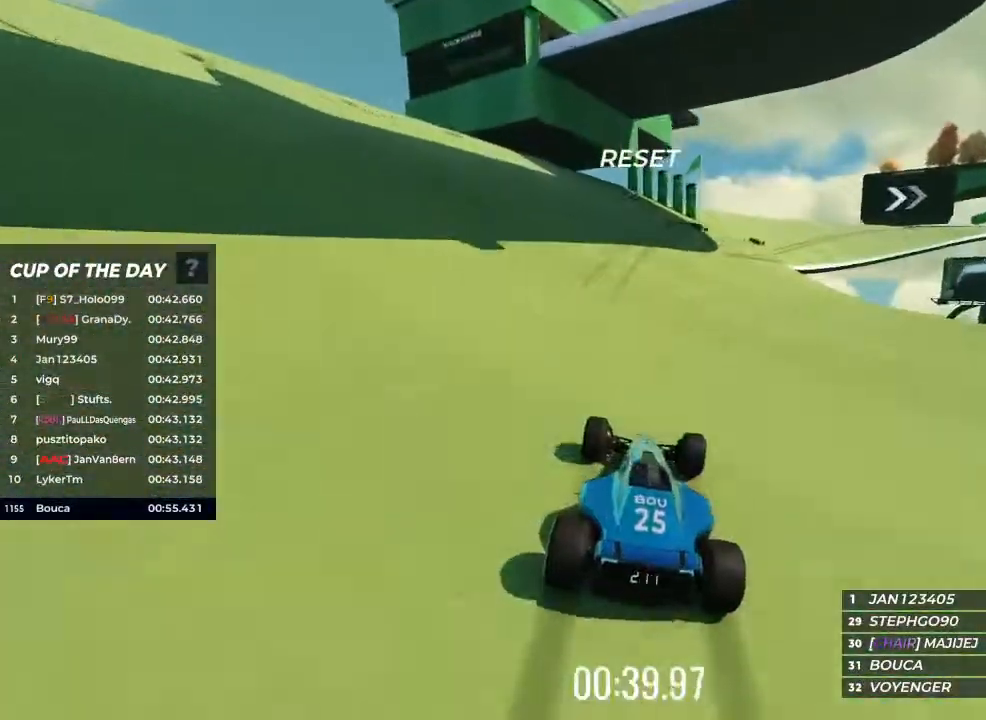
{"keys": ["right", "up"], "events": [[100, "right", "up"], [467, "right", "down"]]}